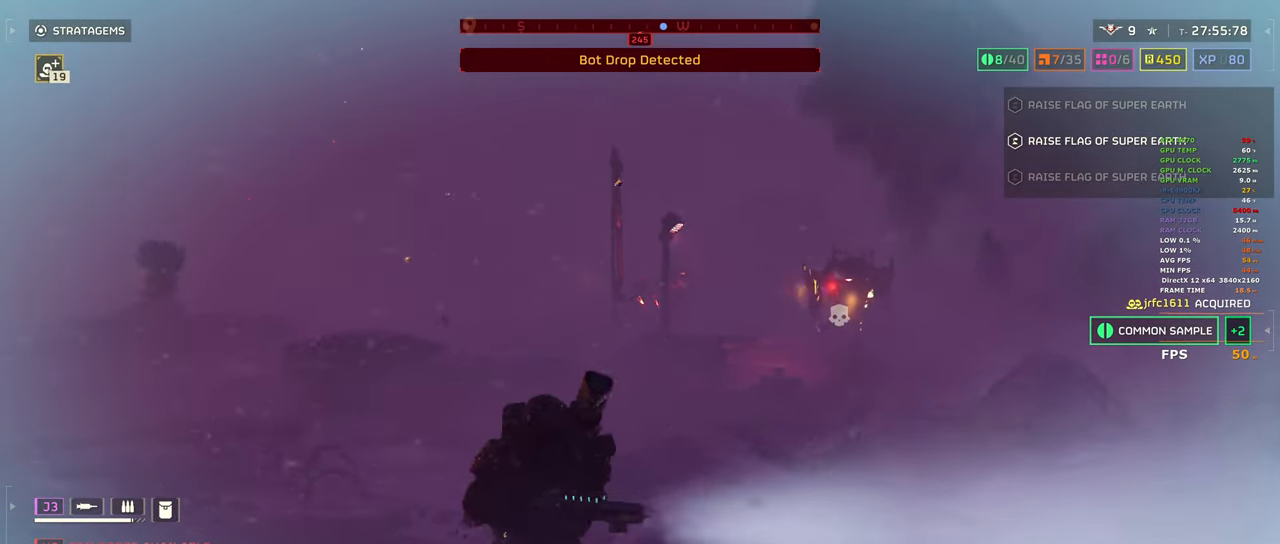
Gameplay with keyboard and mouse; each line is a JSON object with the keys and mouse buttons held at the frame after it. "events" lists presses ("down") and releases ("up") of "1", "2", "3", "4", "5", "a", "alt", "b", "c", "ctrl", "d", "e", "f", "g", "q", "r", "s", "shift", "space", "t", "tab", "tilde", "v", "w", "x", "z", "mouse_left", "mouse_wheel", "mouse_right", "mouse_mb4" and "mouse_mb5" between this image and that frame as [ms after this image, input, new state], when the widget could be followed in between. "mouse_left", "mouse_wheel", "mouse_right", "mouse_mb4", "mouse_mb5" = the "left", "wheel", "right", "mb4", "mb5" buttons of the "mouse" list. No other keys are recorded. "wheel" means that the mouse wheel is clicked or scrolled. Mouse movement is not recorded.
{"keys": ["s", "shift"], "mouse": [], "events": [[67, "shift", "up"], [133, "shift", "down"], [150, "alt", "down"], [250, "alt", "up"]]}
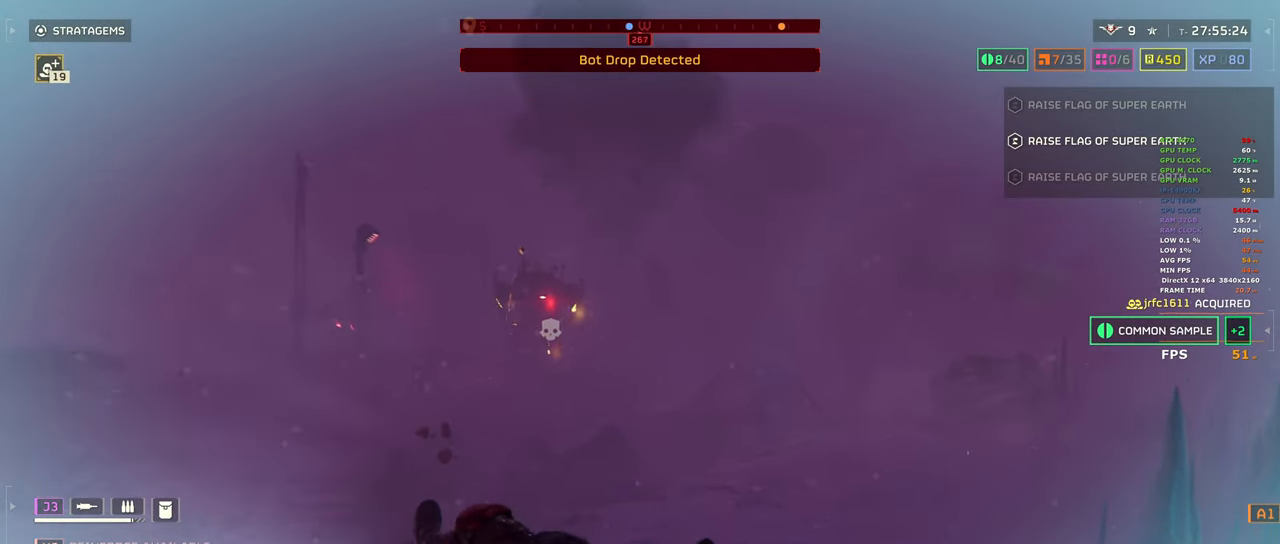
{"keys": ["s"], "mouse": ["left", "right"], "events": [[17, "a", "down"], [67, "shift", "up"], [167, "a", "up"], [200, "3", "down"], [350, "3", "up"], [350, "mouse_right", "down"], [450, "mouse_left", "down"]]}
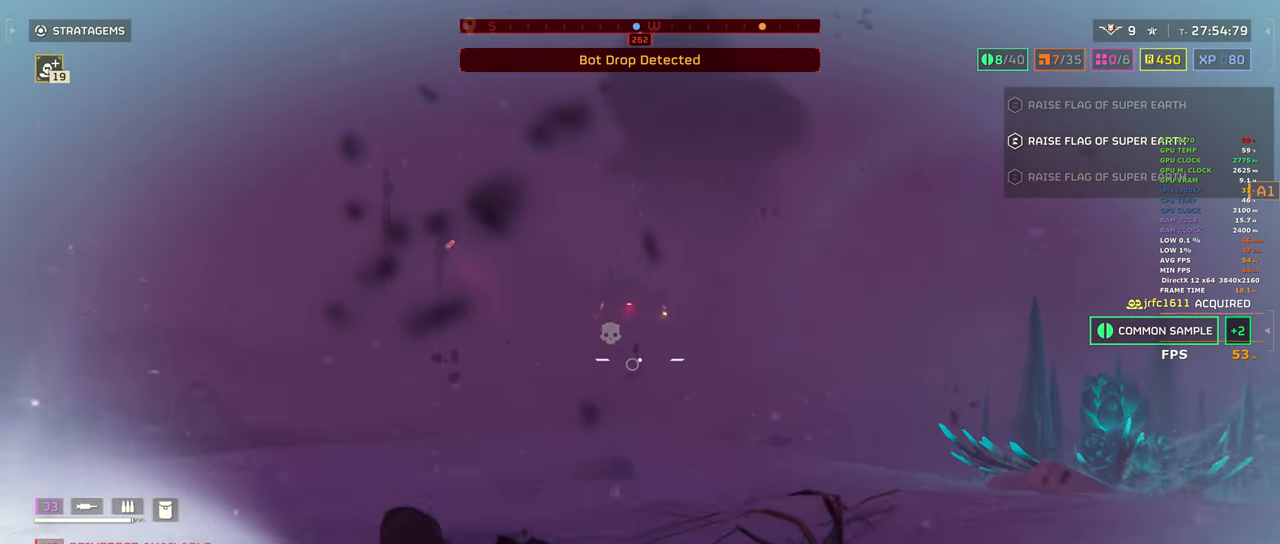
{"keys": ["a"], "mouse": ["left", "right"], "events": [[133, "s", "up"], [500, "a", "down"]]}
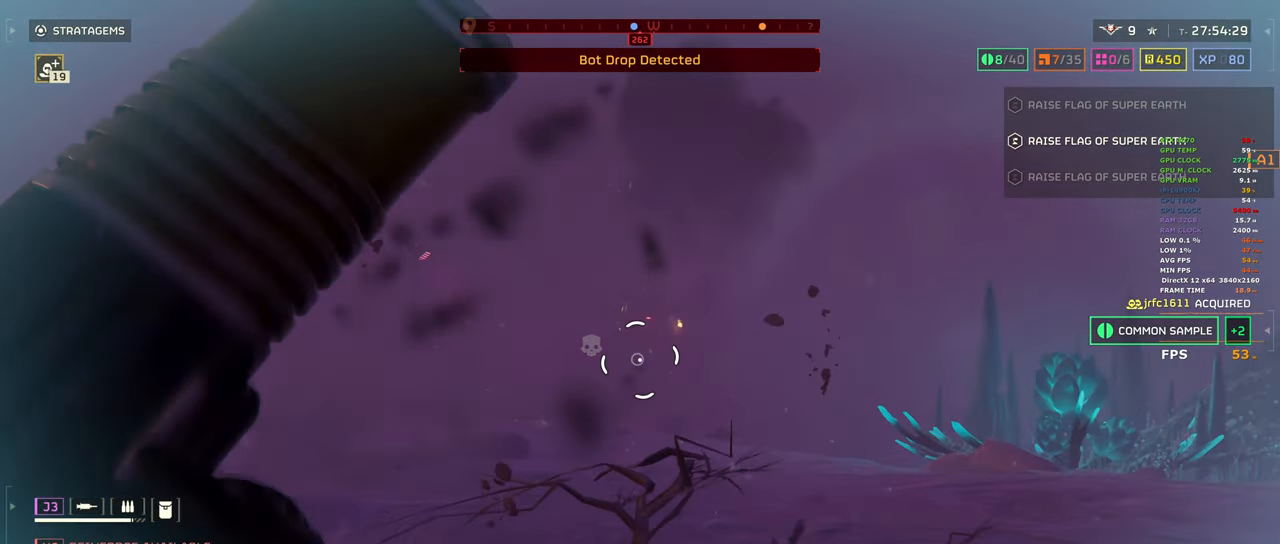
{"keys": [], "mouse": ["left", "right"], "events": [[200, "a", "up"]]}
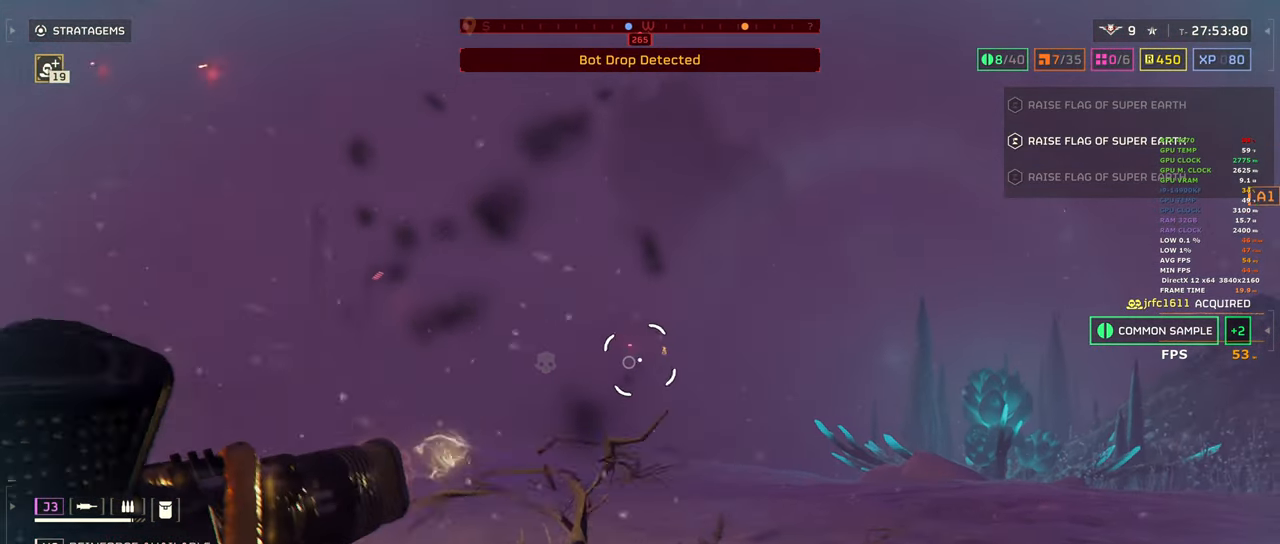
{"keys": [], "mouse": ["left", "right"], "events": []}
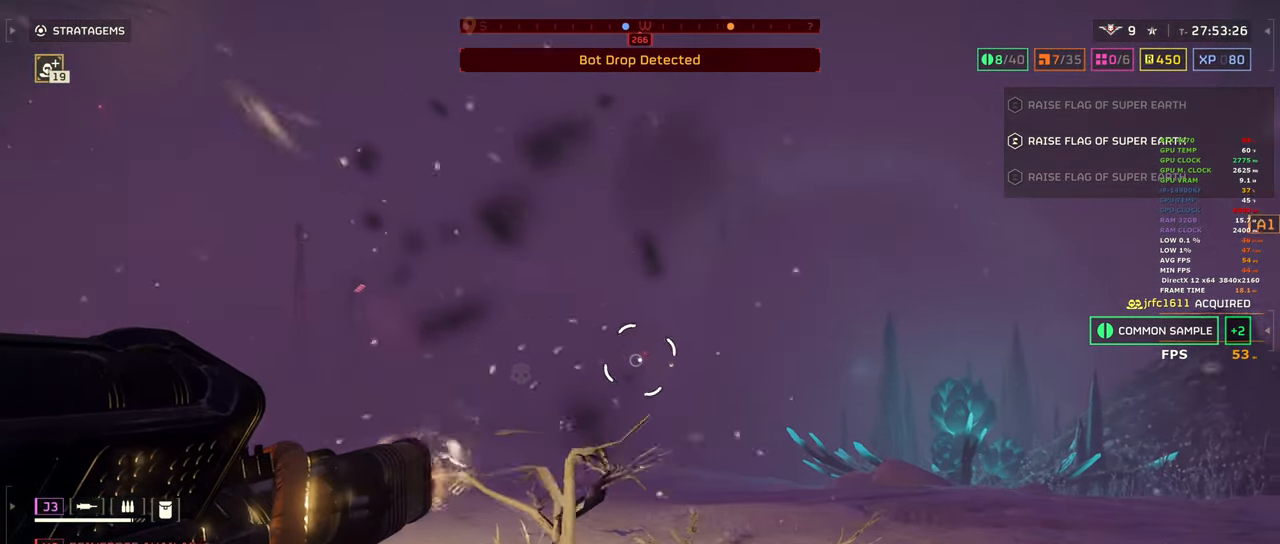
{"keys": [], "mouse": ["left", "right"], "events": []}
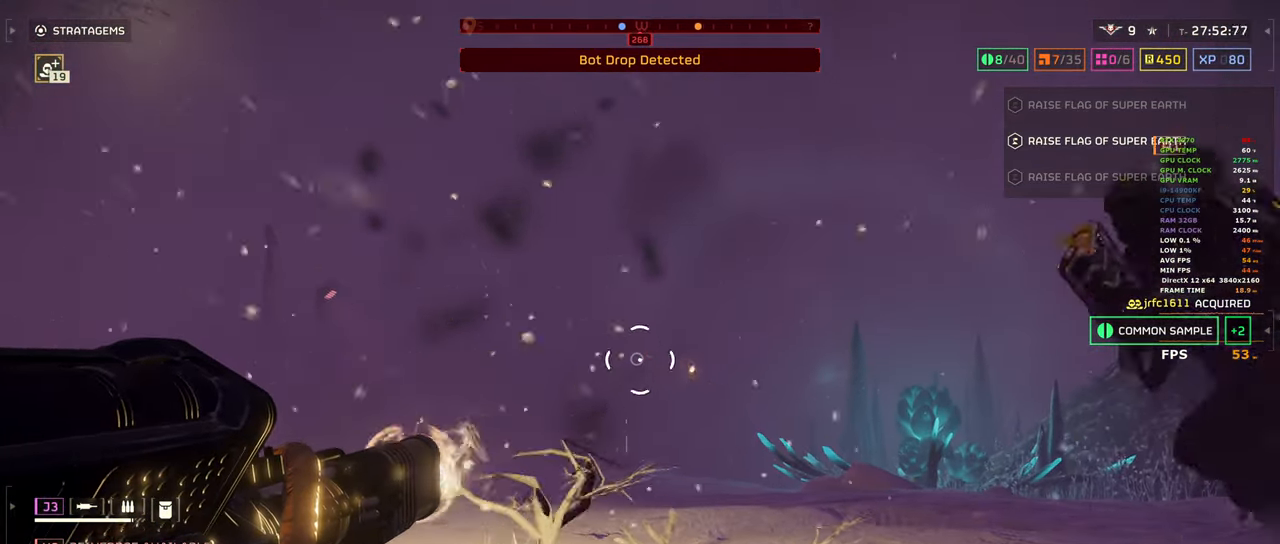
{"keys": [], "mouse": ["left", "right"], "events": []}
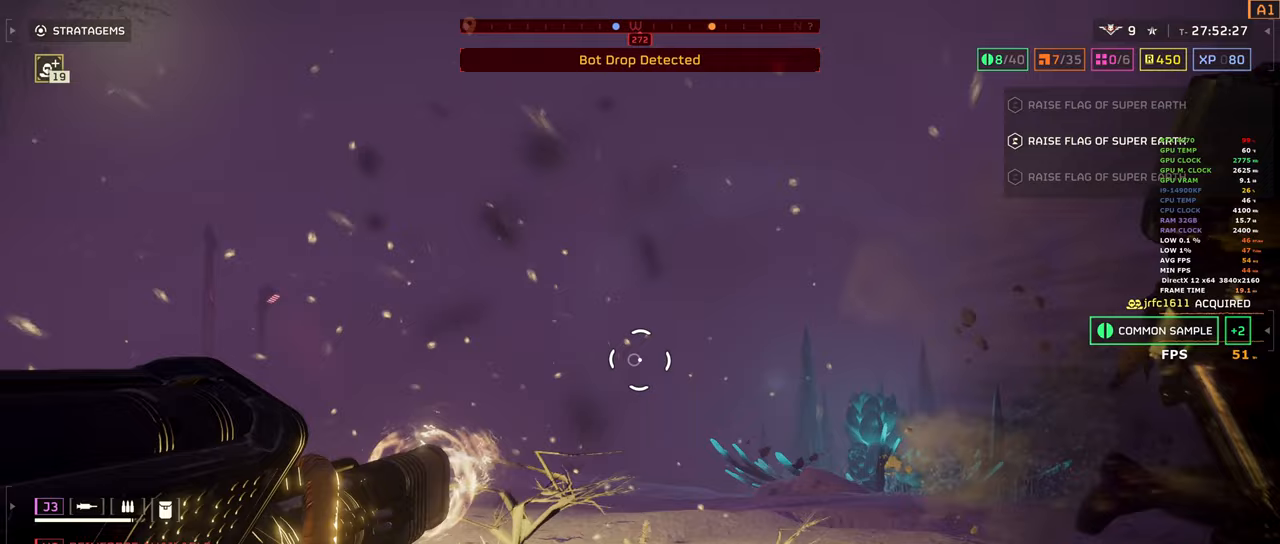
{"keys": [], "mouse": ["left", "right"], "events": []}
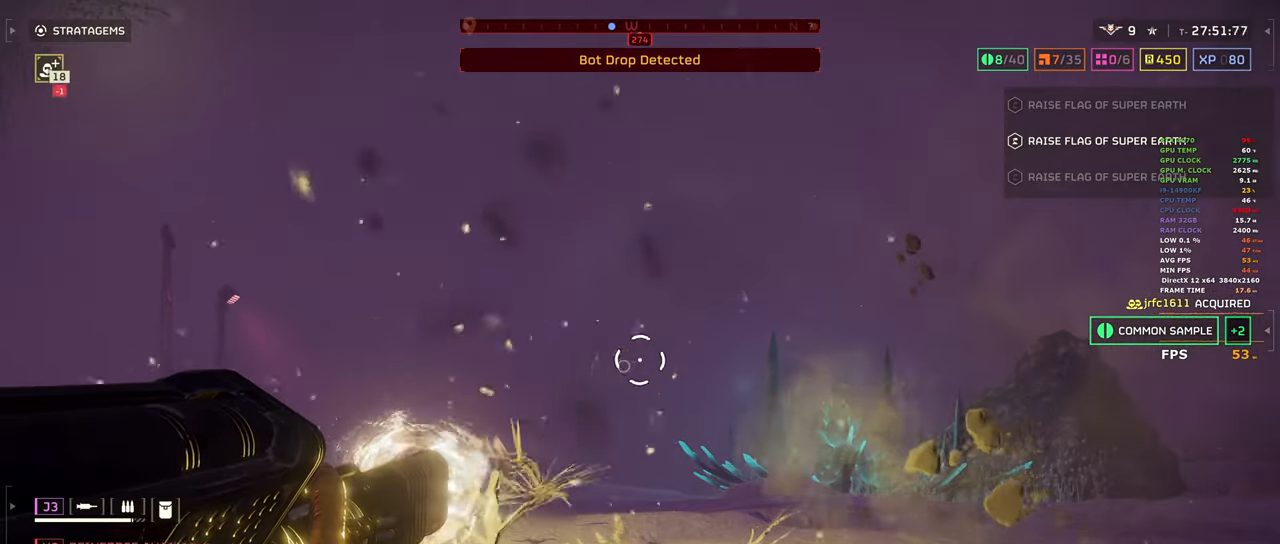
{"keys": [], "mouse": ["left", "right"], "events": []}
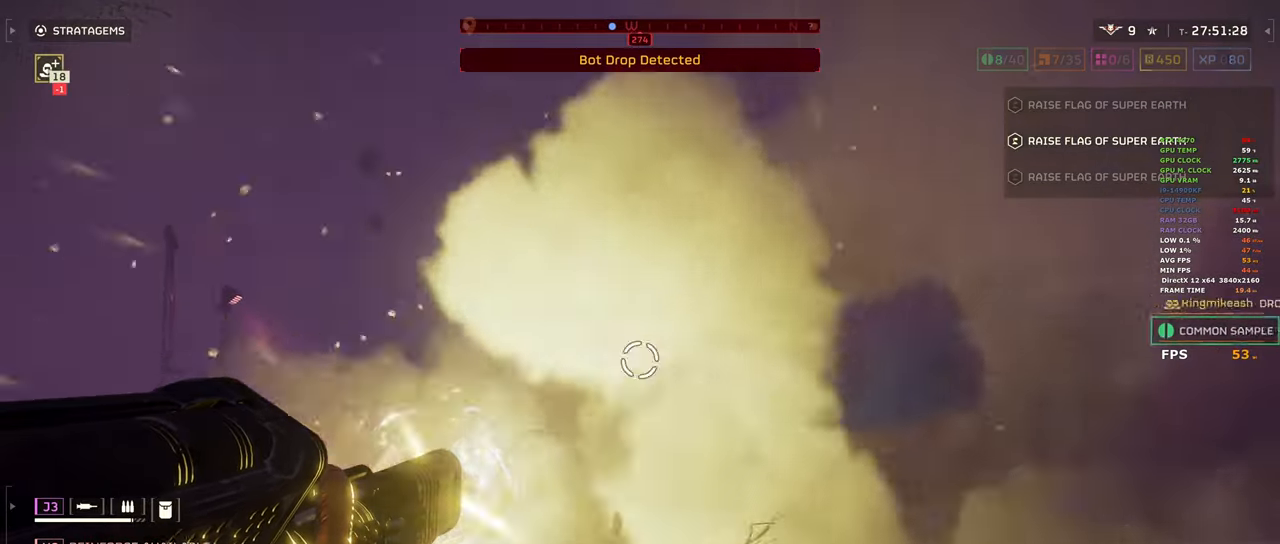
{"keys": [], "mouse": ["left", "right"], "events": []}
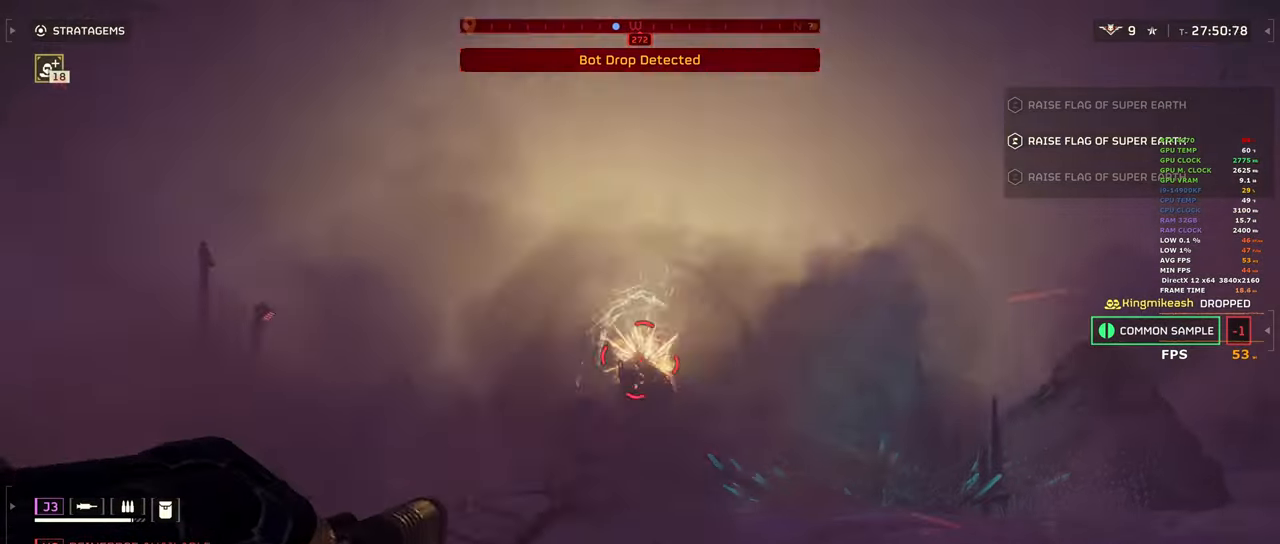
{"keys": ["d", "shift"], "mouse": [], "events": [[67, "a", "down"], [67, "mouse_left", "up"], [67, "space", "down"], [117, "mouse_right", "up"], [250, "a", "up"], [250, "d", "down"], [250, "space", "up"], [450, "shift", "down"]]}
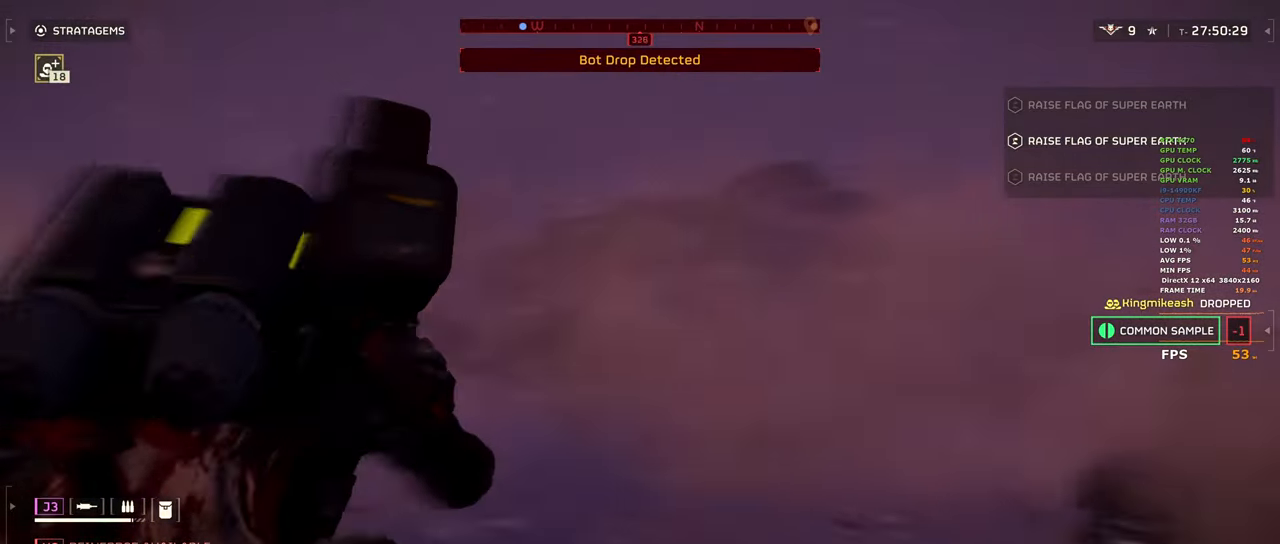
{"keys": ["d", "shift", "w"], "mouse": [], "events": [[83, "w", "down"]]}
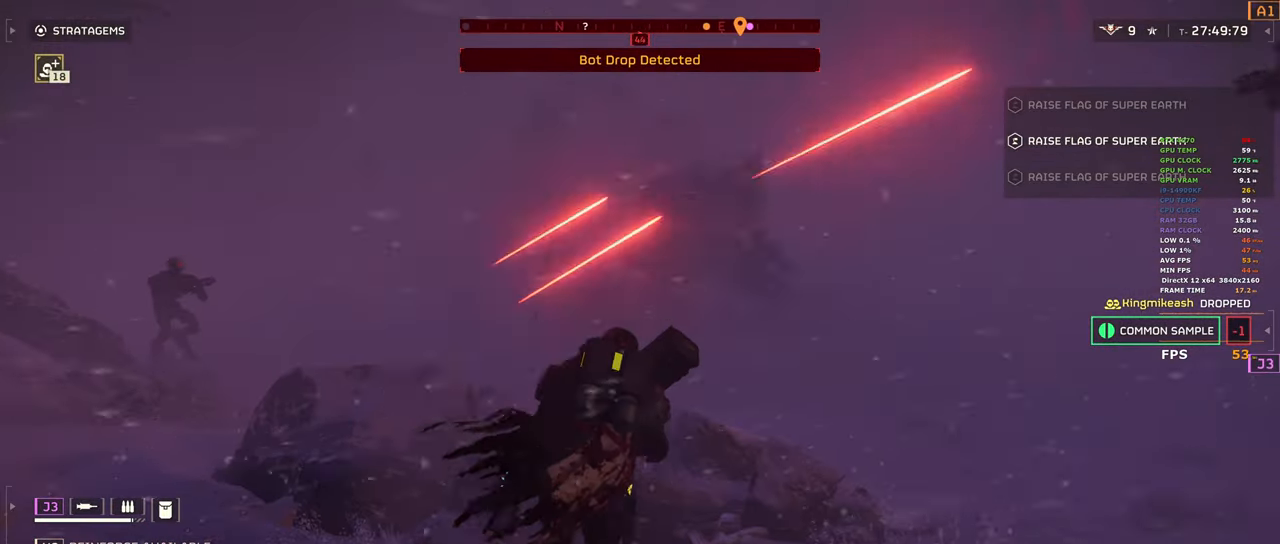
{"keys": ["d", "shift", "w"], "mouse": [], "events": [[150, "w", "up"], [433, "w", "down"]]}
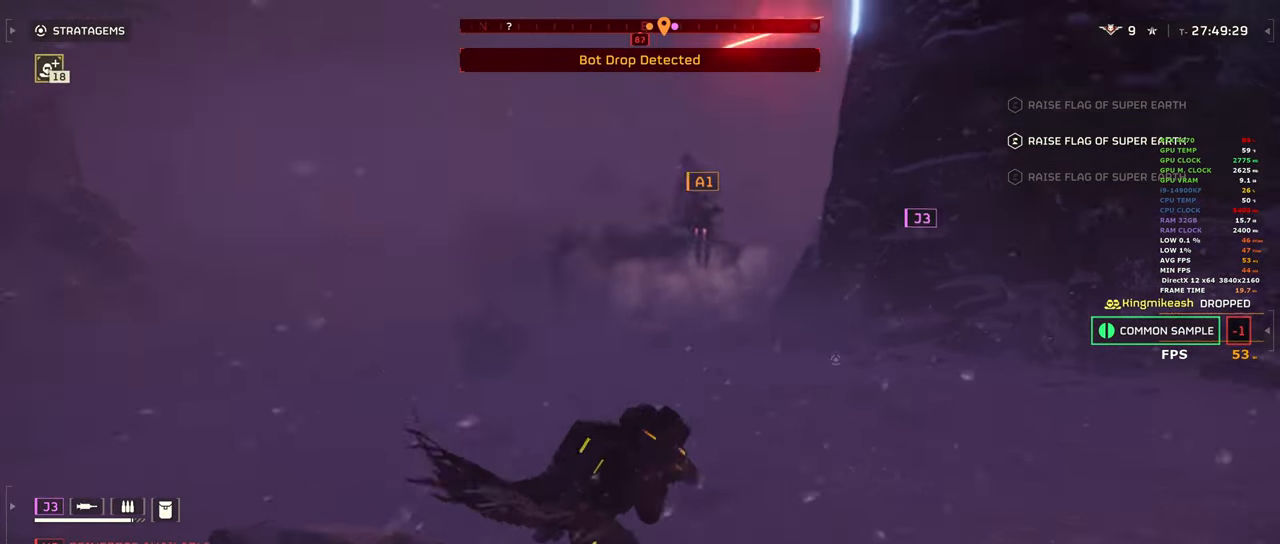
{"keys": ["shift", "w"], "mouse": [], "events": [[350, "d", "up"]]}
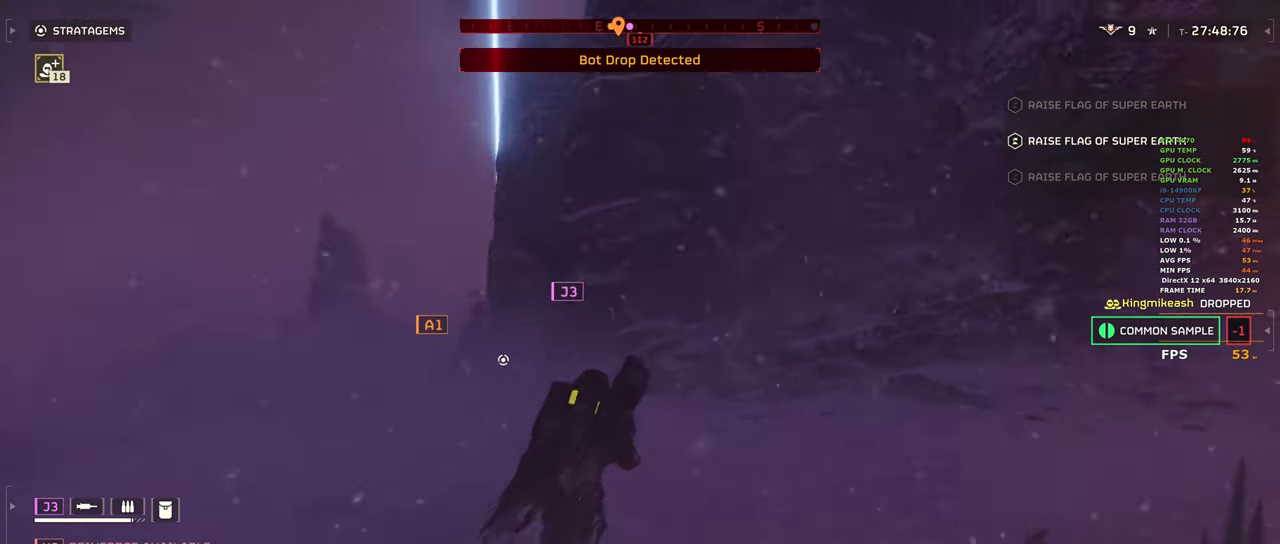
{"keys": ["shift", "w"], "mouse": [], "events": [[33, "a", "down"], [183, "a", "up"]]}
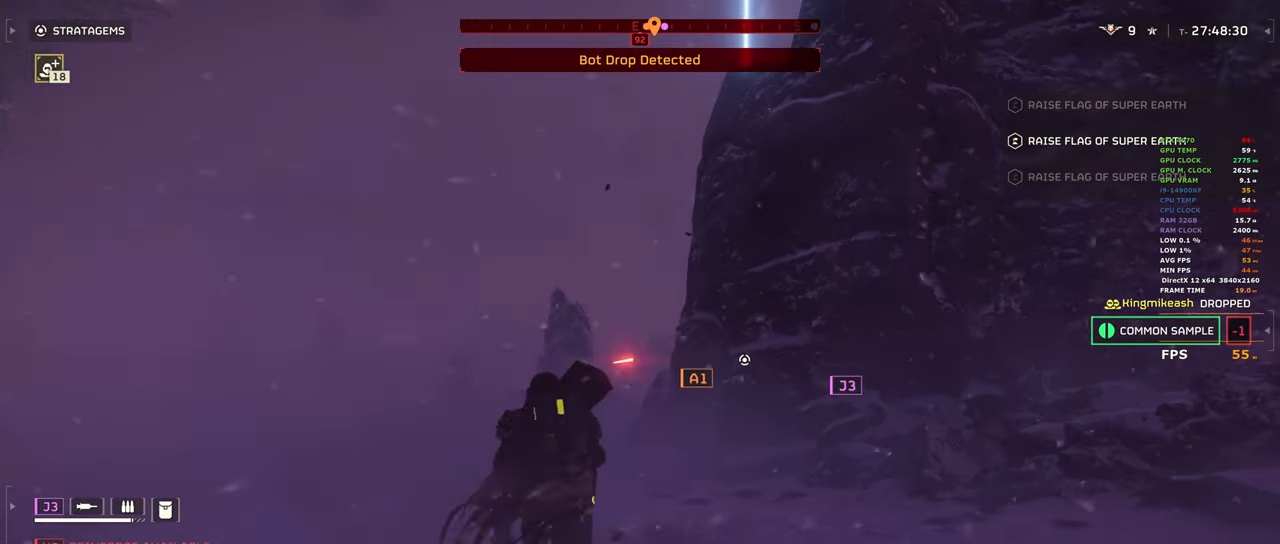
{"keys": ["shift", "space", "w"], "mouse": [], "events": [[150, "space", "down"]]}
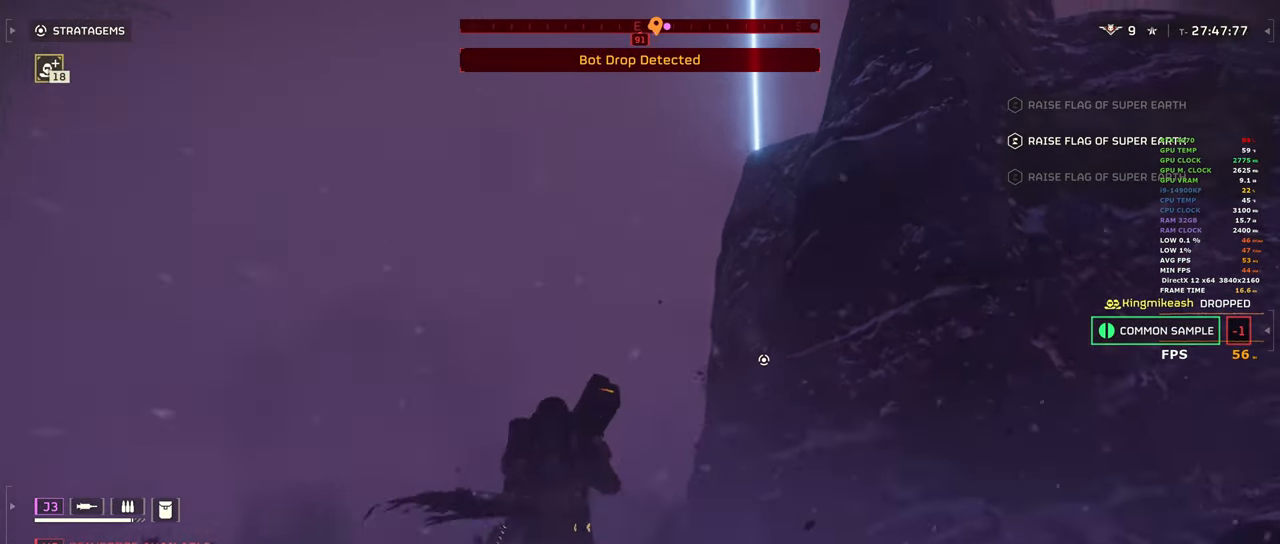
{"keys": ["shift", "space", "w"], "mouse": [], "events": []}
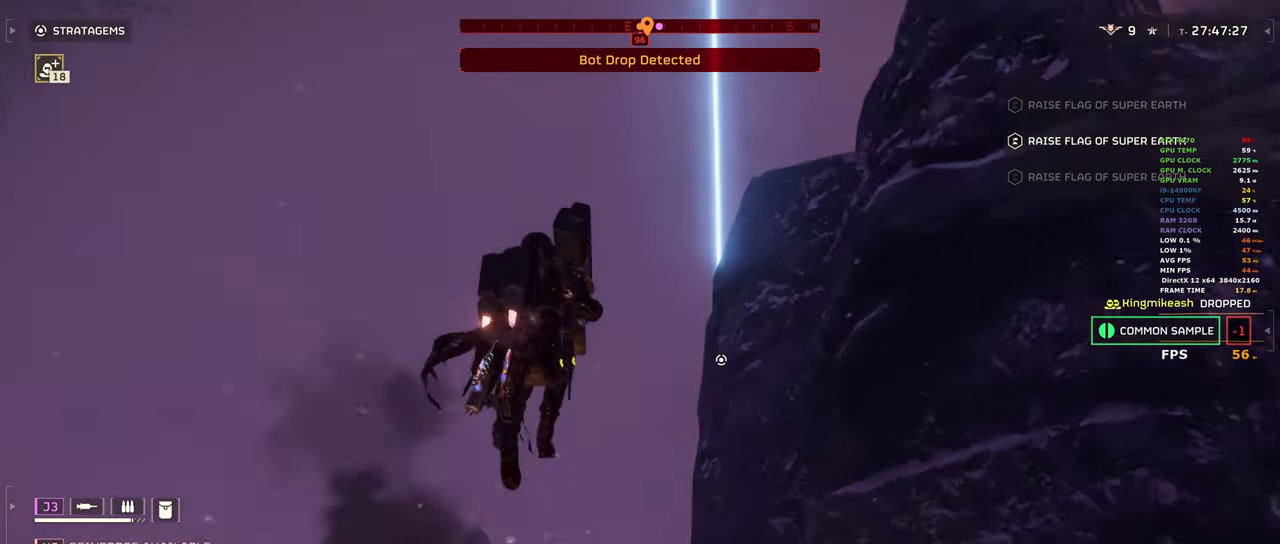
{"keys": ["ctrl"], "mouse": [], "events": [[83, "shift", "up"], [83, "space", "up"], [83, "w", "up"], [183, "ctrl", "down"], [217, "w", "down"], [317, "w", "up"]]}
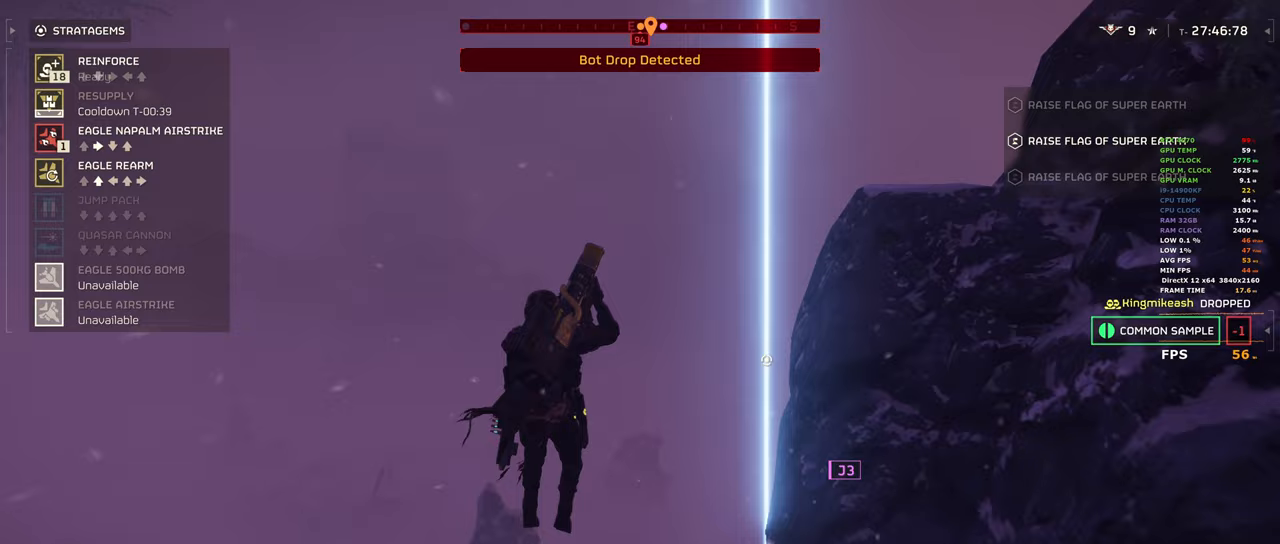
{"keys": ["ctrl"], "mouse": [], "events": []}
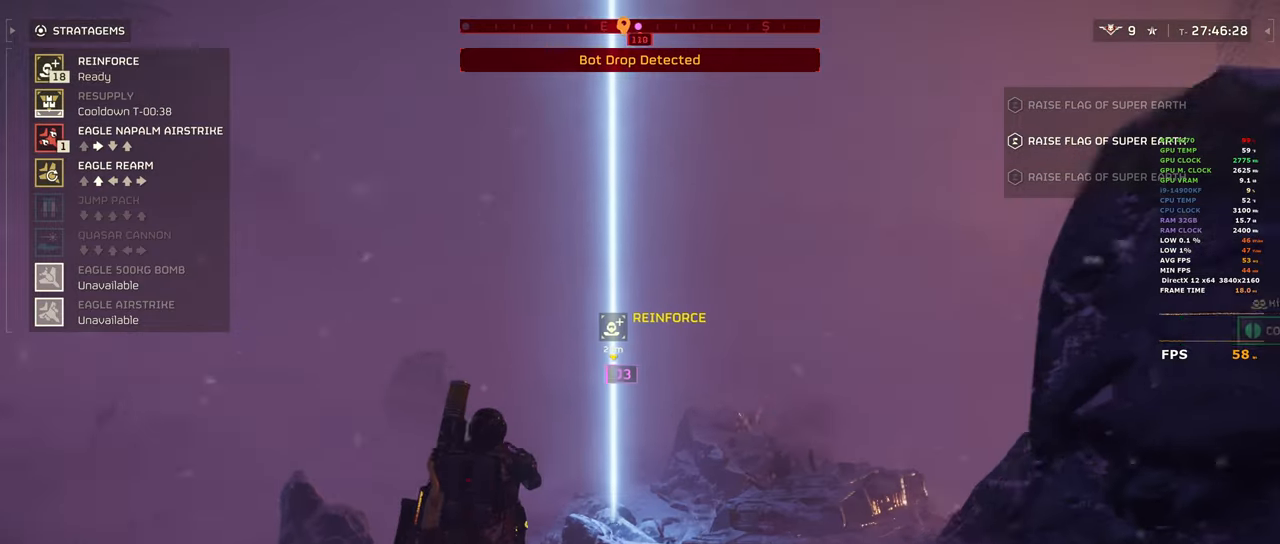
{"keys": ["d", "shift", "w"], "mouse": [], "events": [[17, "ctrl", "up"], [217, "w", "down"], [450, "d", "down"], [483, "shift", "down"]]}
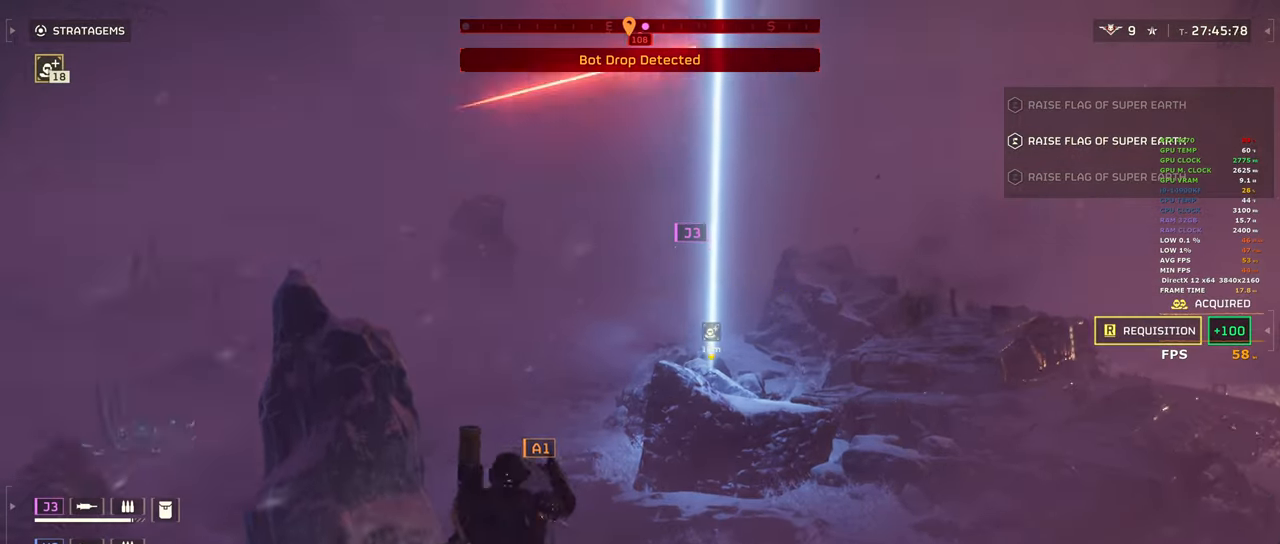
{"keys": ["shift", "w"], "mouse": [], "events": [[267, "d", "up"]]}
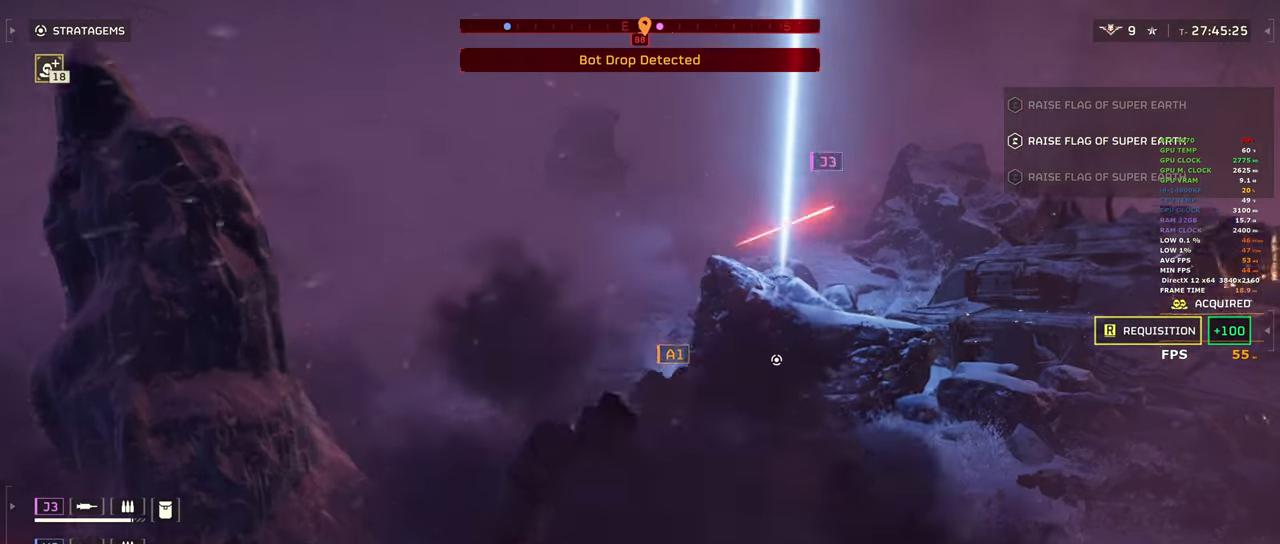
{"keys": ["1", "w"], "mouse": [], "events": [[283, "shift", "up"], [483, "1", "down"]]}
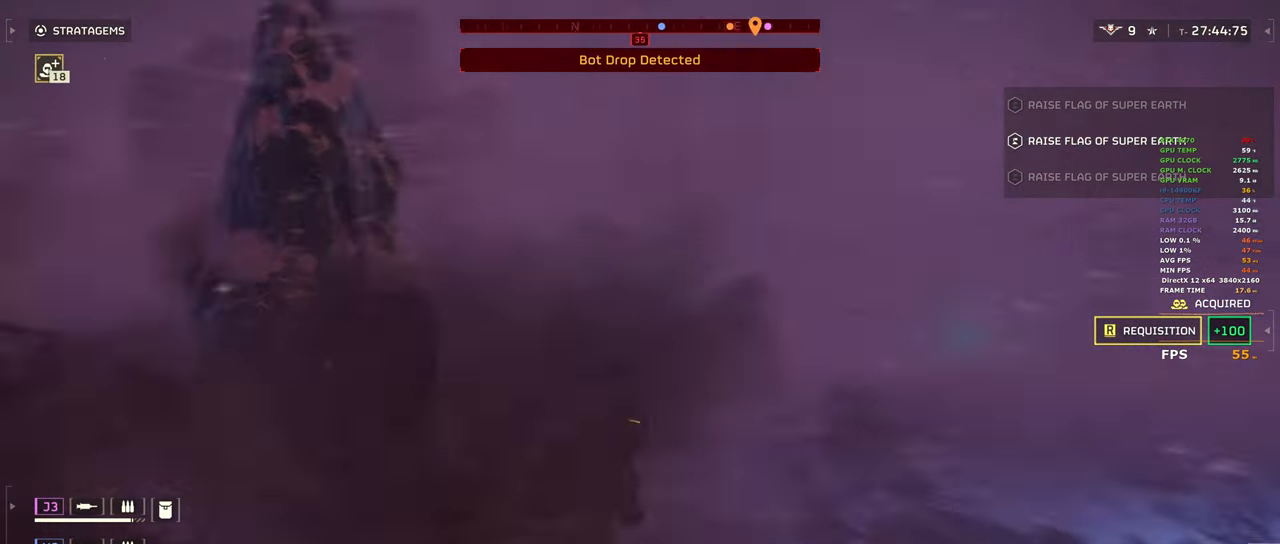
{"keys": ["ctrl", "w"], "mouse": [], "events": [[17, "1", "up"], [117, "w", "up"], [250, "ctrl", "down"], [483, "w", "down"]]}
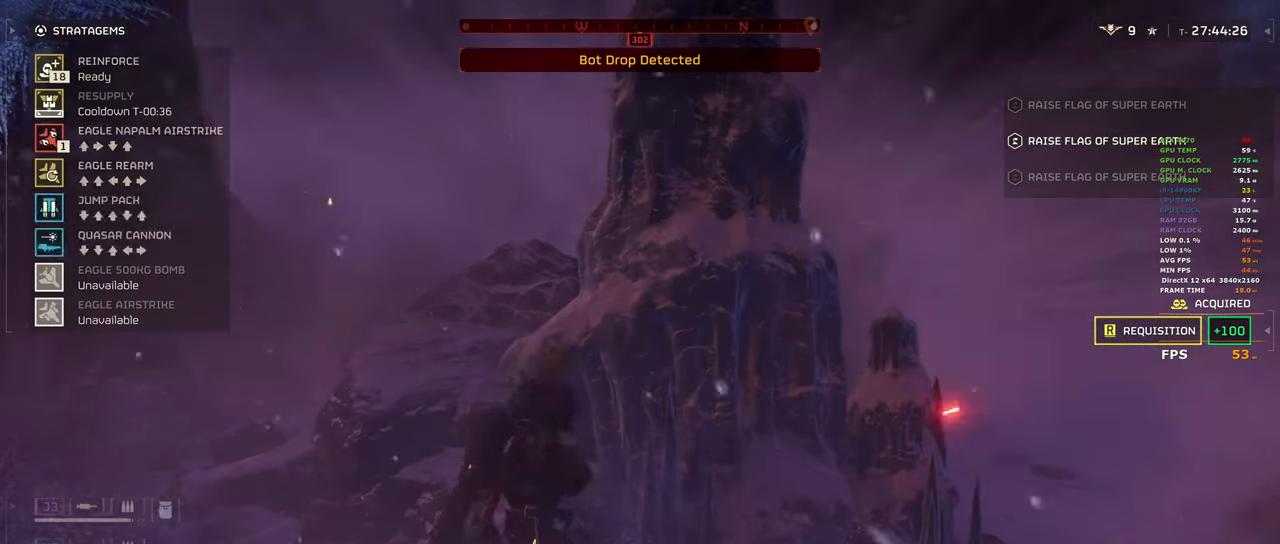
{"keys": ["ctrl"], "mouse": [], "events": [[83, "d", "down"], [83, "w", "up"], [267, "d", "up"], [267, "s", "down"], [417, "s", "up"]]}
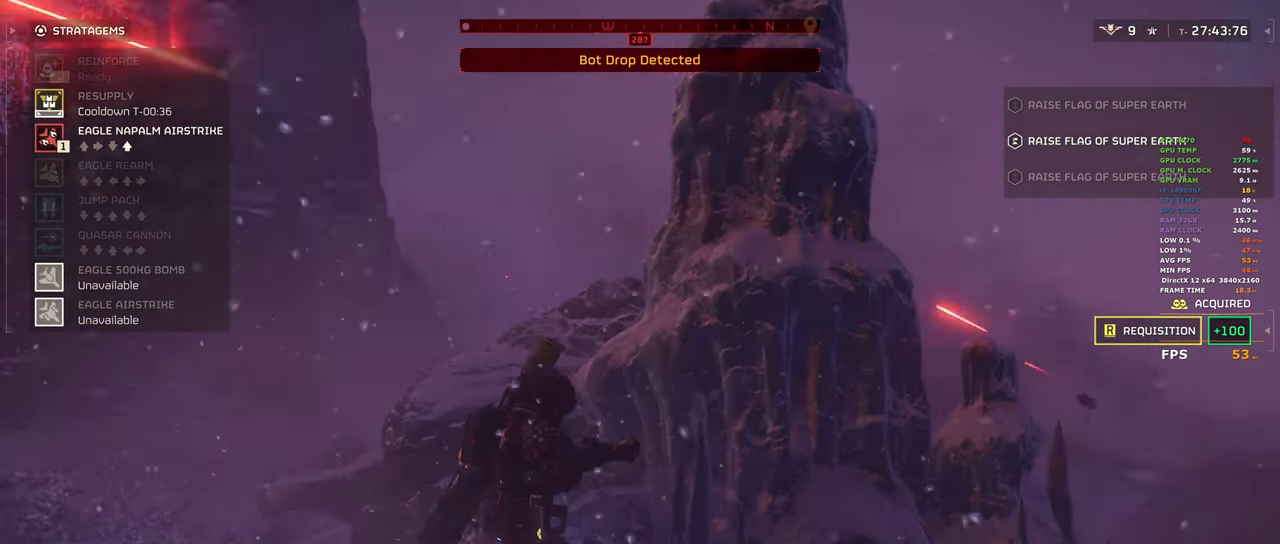
{"keys": ["ctrl"], "mouse": [], "events": [[183, "ctrl", "up"], [283, "ctrl", "down"]]}